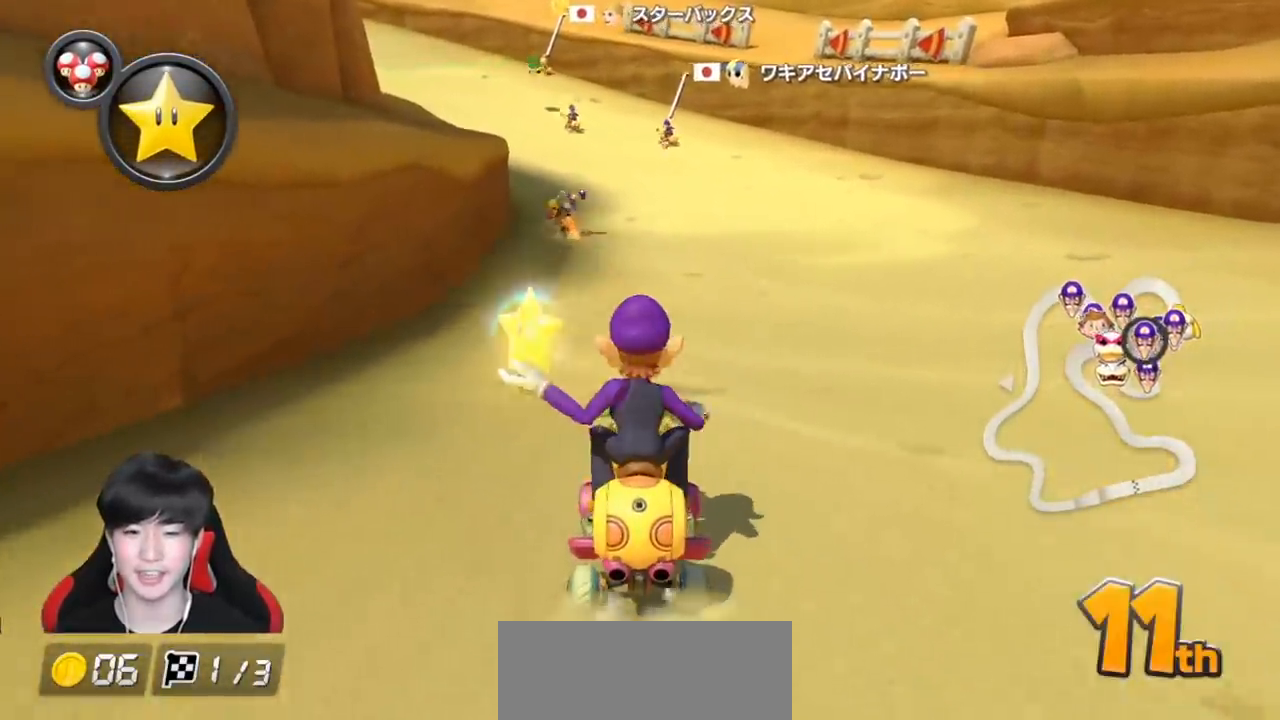
Gameplay with a controller (Nintendo layout); each line is a JSON object with the inputs held at the frame after it. "events" lists button and stick changes between this image and that frame as [ms after this image, input, new state], when the widget could be followed in between. Not read: DPAD_DOWN DPAD_LEFT DPAD_RIGHT L2 L3 R2 R3 right_stick.
{"buttons": ["A"], "left_stick": "right", "events": [[183, "X", "down"], [300, "left_stick", "right"], [350, "X", "up"]]}
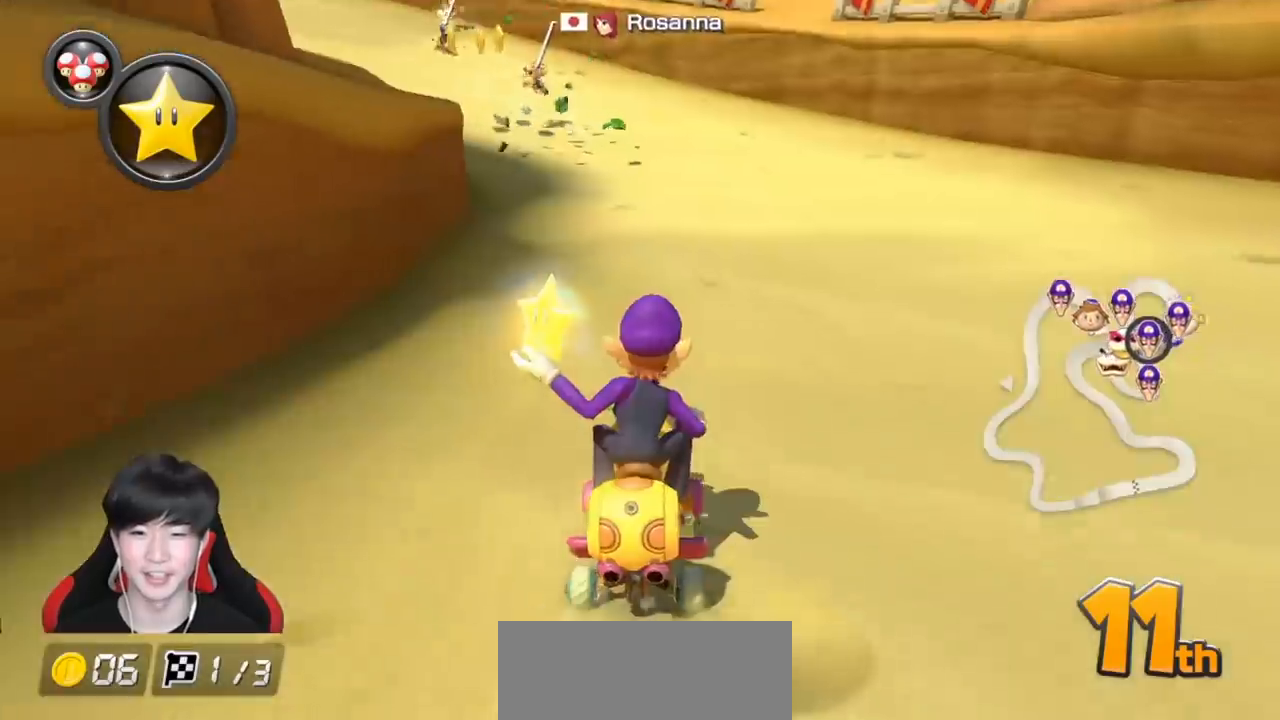
{"buttons": ["A"], "left_stick": "left", "events": [[50, "left_stick", "center"], [100, "left_stick", "left"]]}
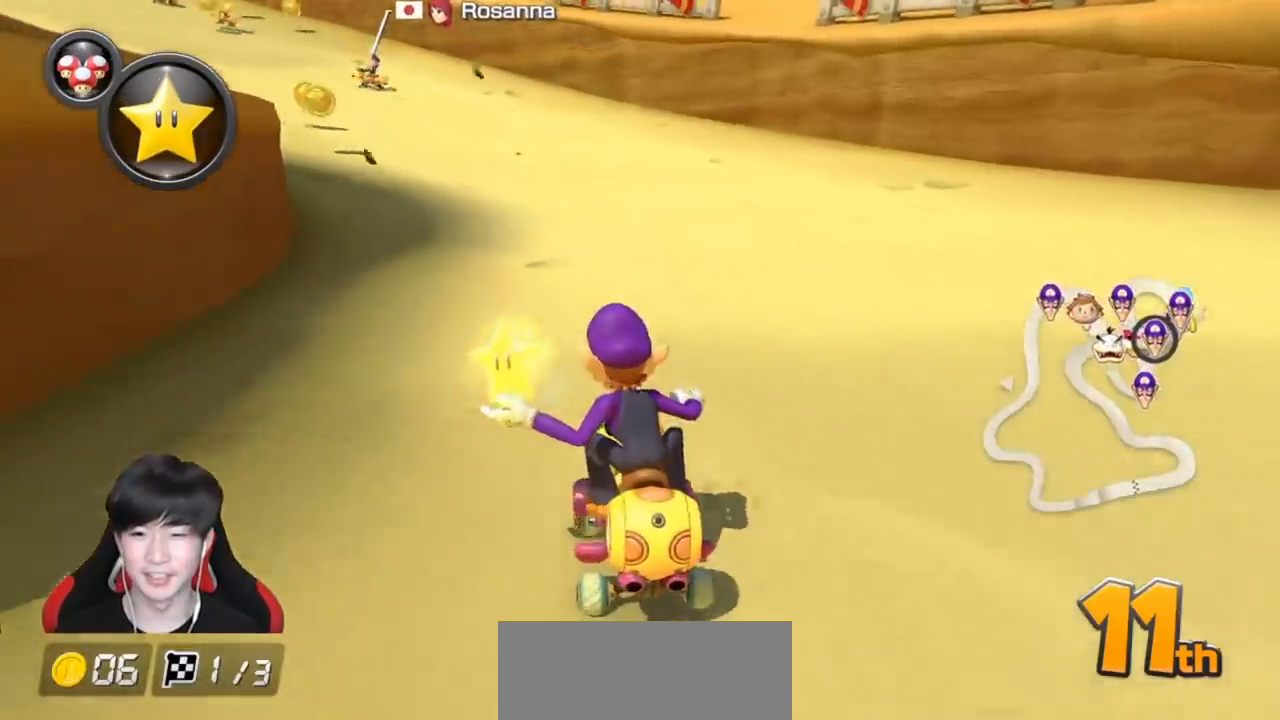
{"buttons": ["A"], "left_stick": "center", "events": [[483, "left_stick", "center"]]}
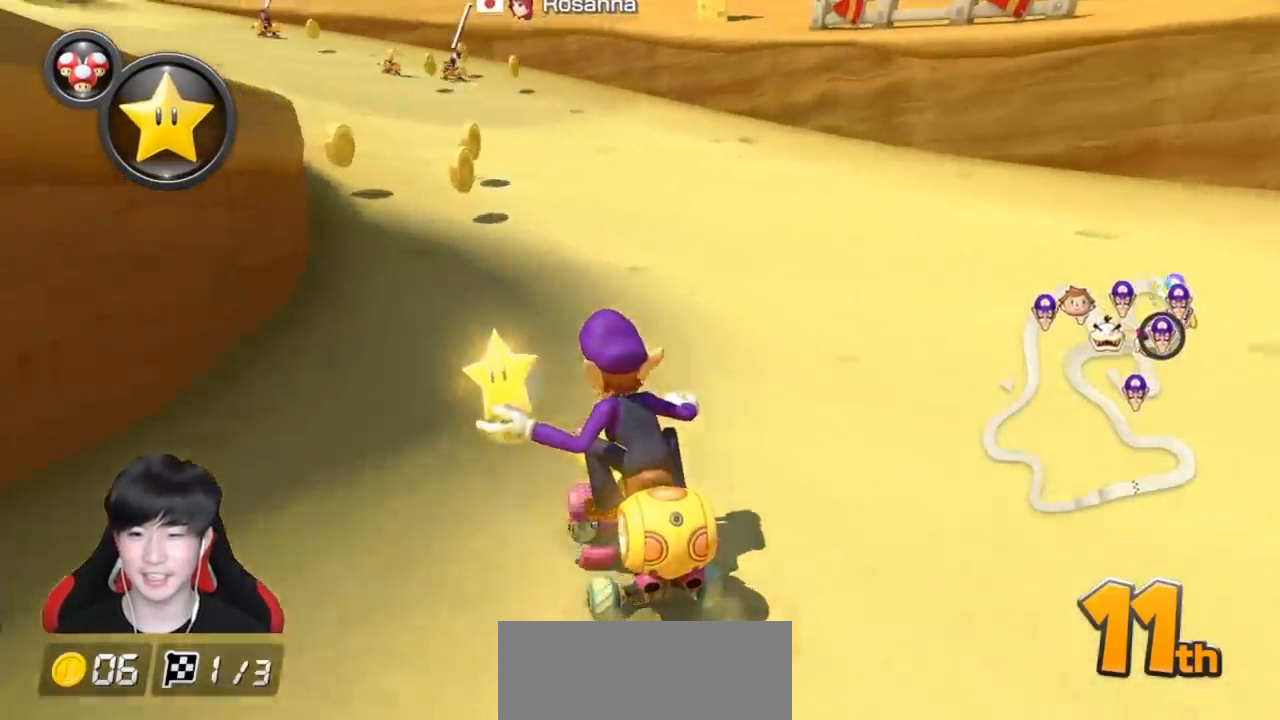
{"buttons": ["A"], "left_stick": "right", "events": [[233, "left_stick", "right"]]}
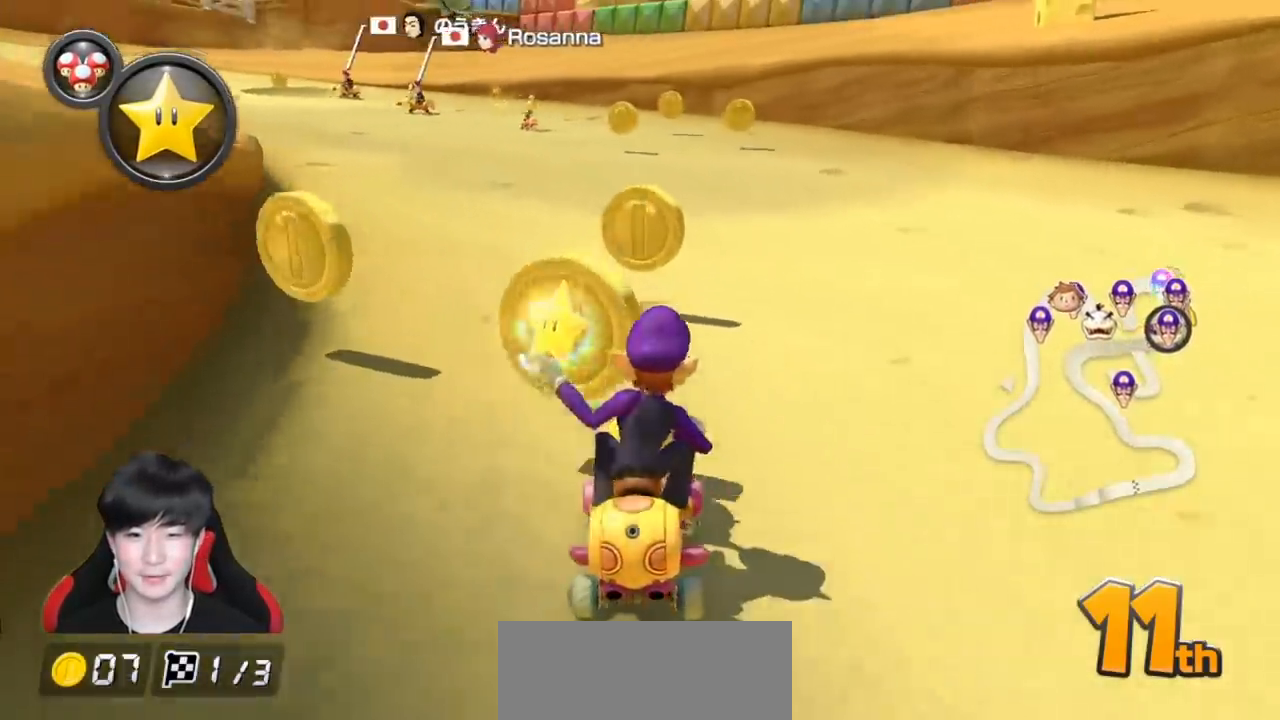
{"buttons": ["A", "R1"], "left_stick": "left", "events": [[50, "left_stick", "left"], [200, "R1", "down"]]}
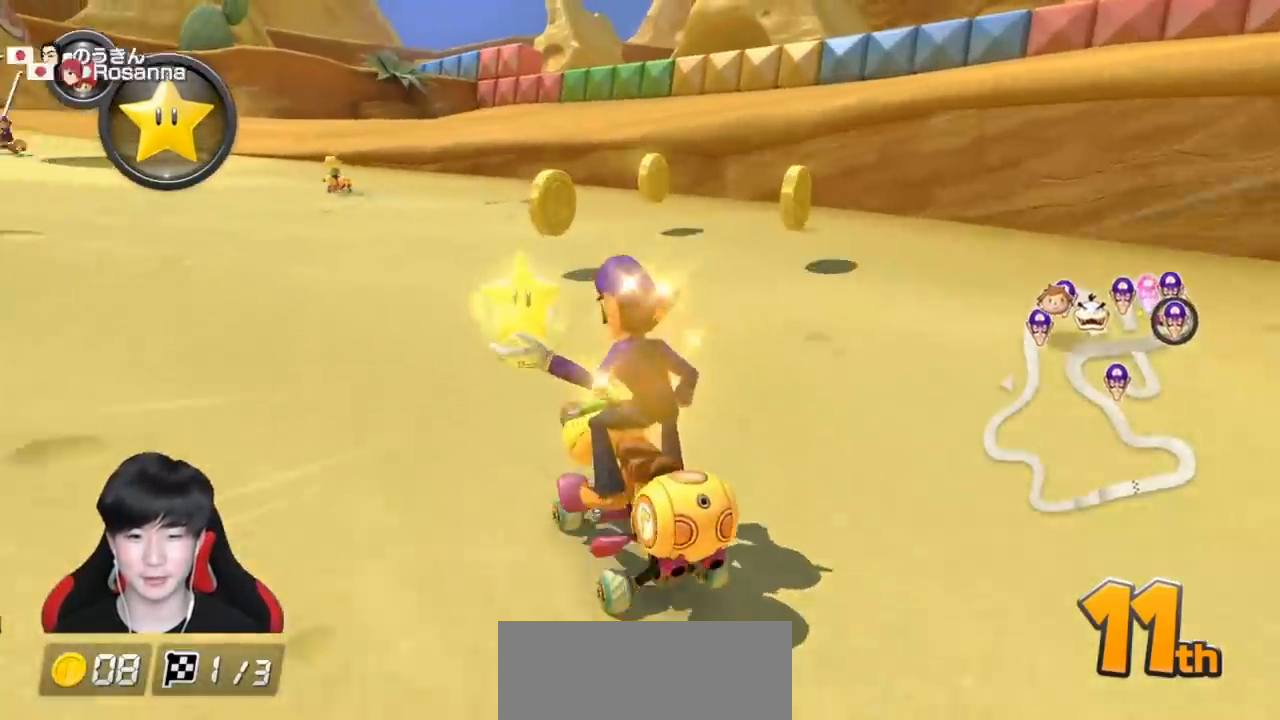
{"buttons": ["A"], "left_stick": "left", "events": [[100, "R1", "up"], [150, "B", "down"], [167, "A", "up"], [183, "R1", "down"], [317, "R1", "up"], [450, "A", "down"], [500, "B", "up"]]}
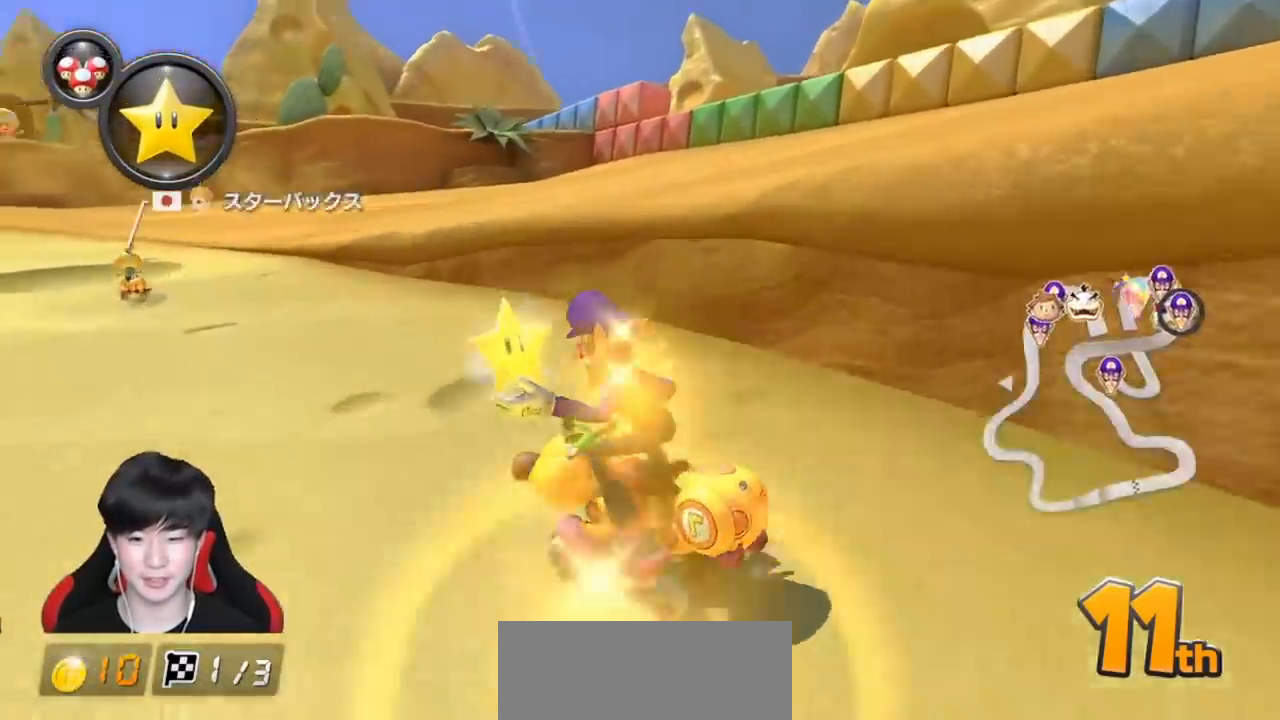
{"buttons": ["A"], "left_stick": "left", "events": []}
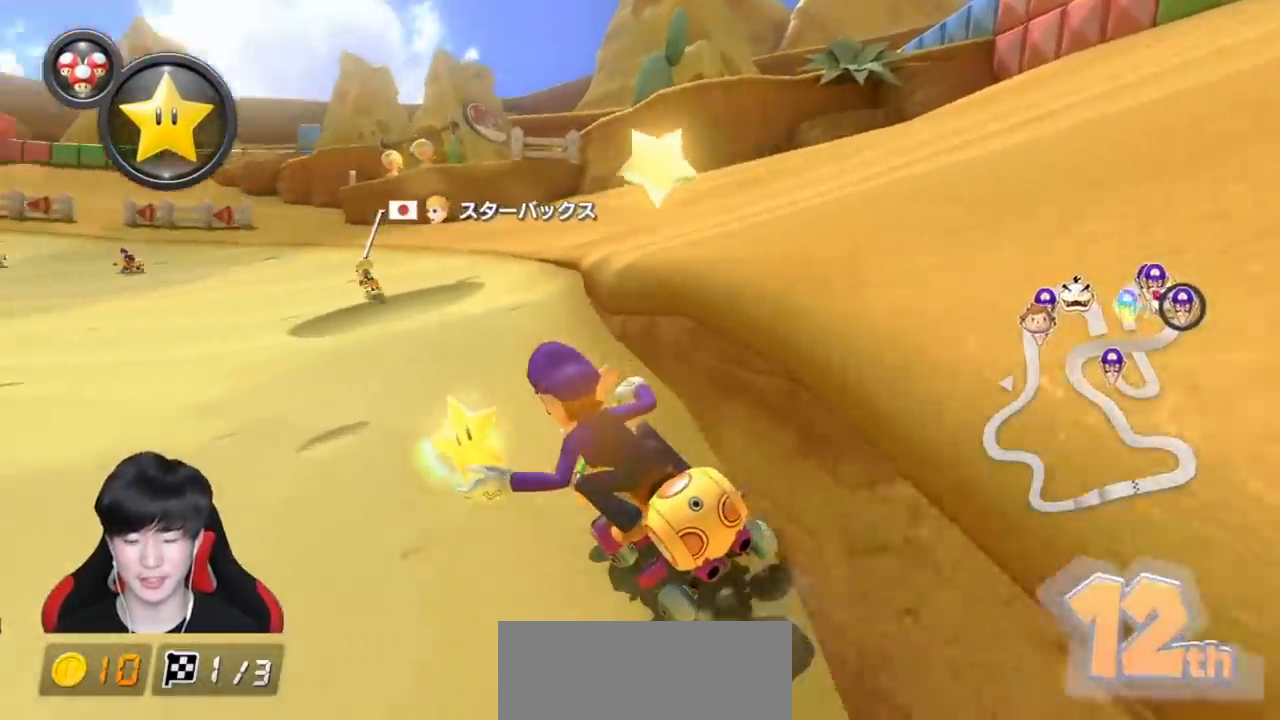
{"buttons": ["A"], "left_stick": "right", "events": [[400, "left_stick", "center"], [483, "left_stick", "right"]]}
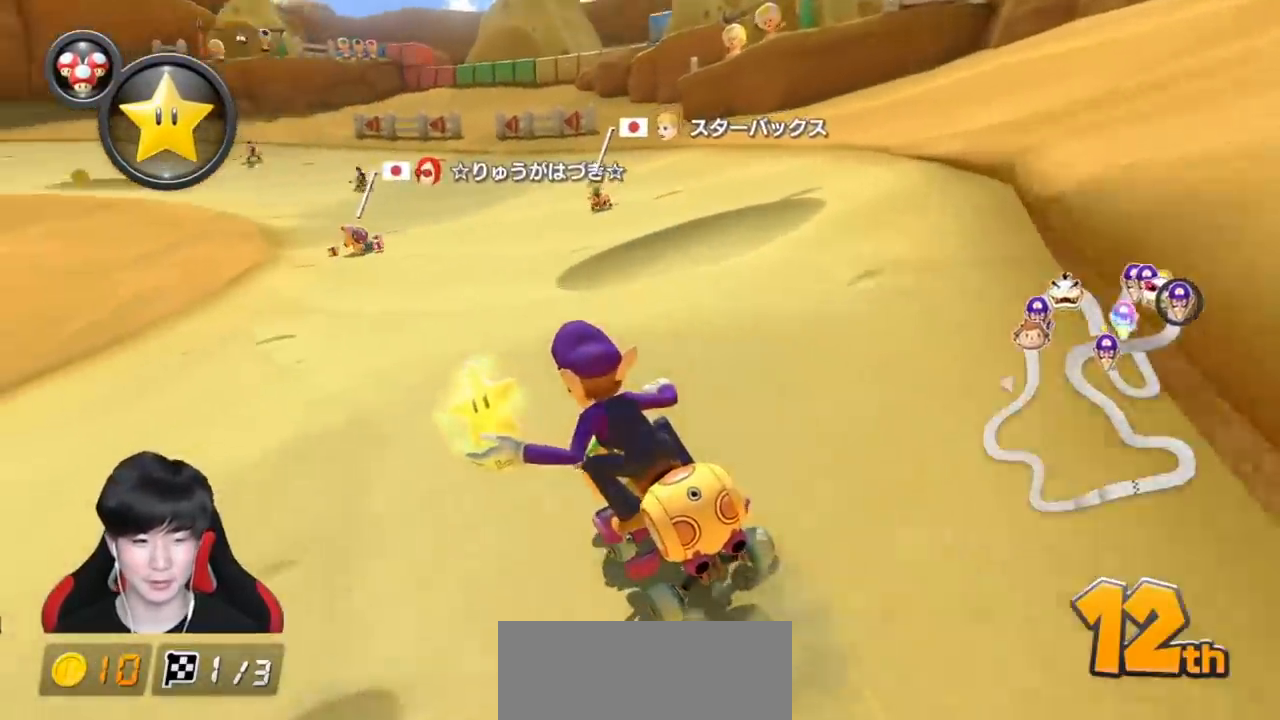
{"buttons": ["A", "R1"], "left_stick": "up-left", "events": [[83, "left_stick", "center"], [150, "left_stick", "left"], [200, "R1", "down"], [367, "left_stick", "up-left"]]}
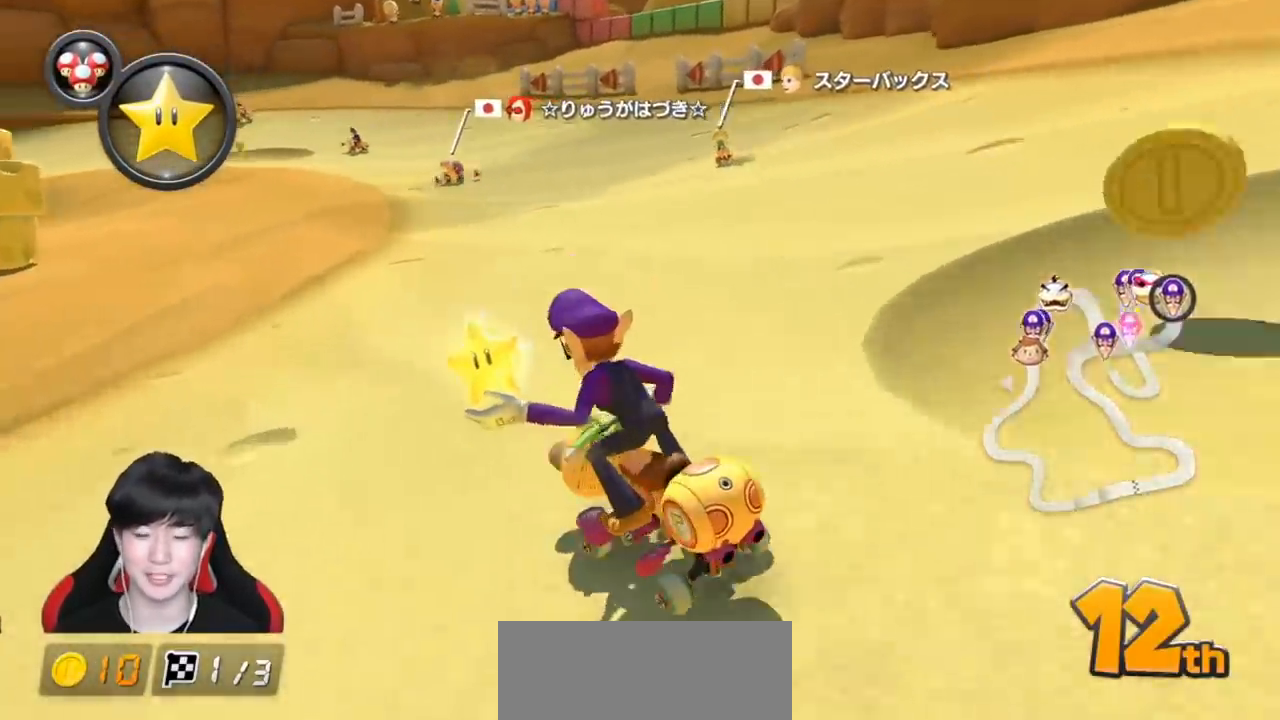
{"buttons": ["A", "R1"], "left_stick": "up-left", "events": []}
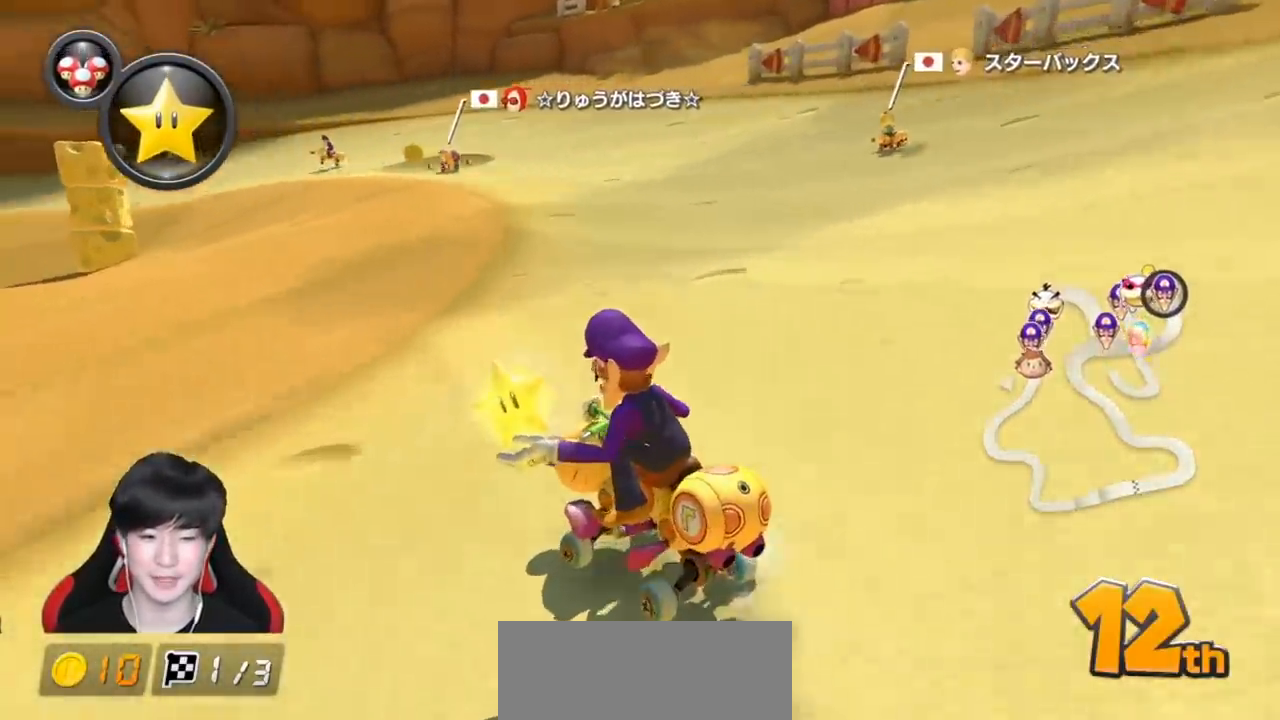
{"buttons": ["A", "R1"], "left_stick": "up-left", "events": []}
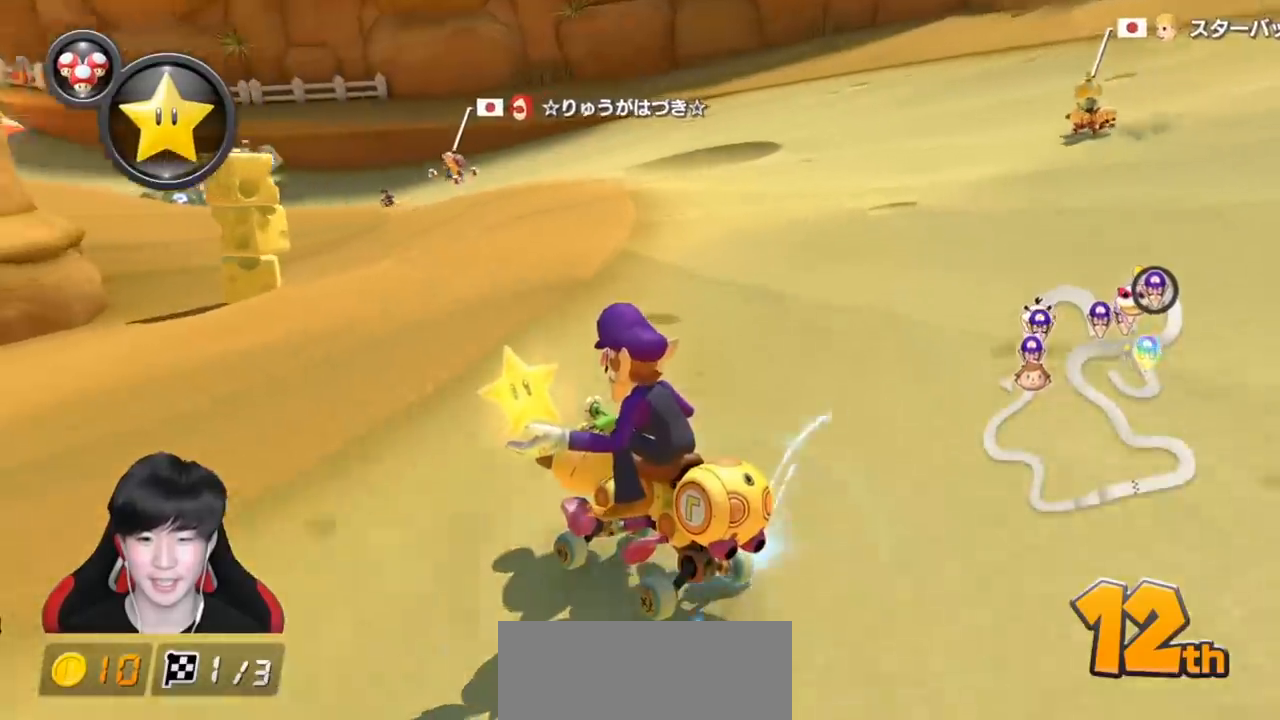
{"buttons": ["A", "R1"], "left_stick": "right", "events": [[200, "left_stick", "center"], [250, "left_stick", "right"]]}
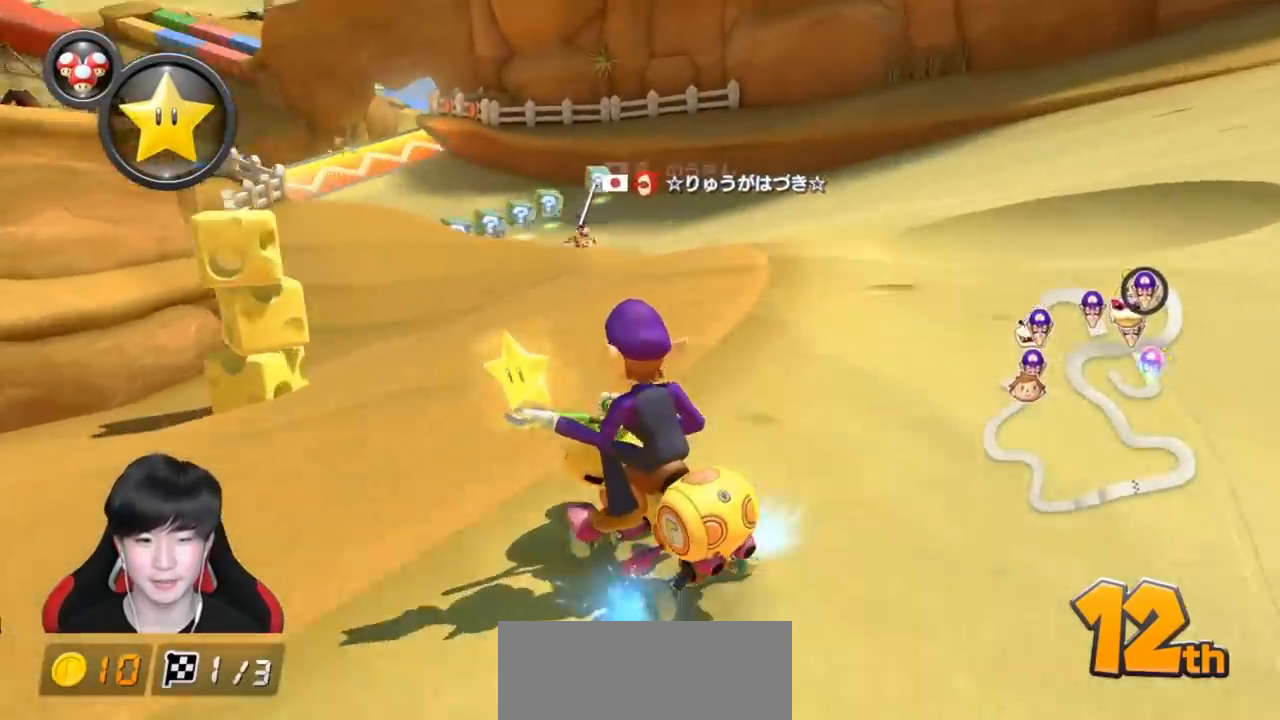
{"buttons": ["B"], "left_stick": "right", "events": [[183, "B", "down"], [183, "R1", "up"], [233, "A", "up"]]}
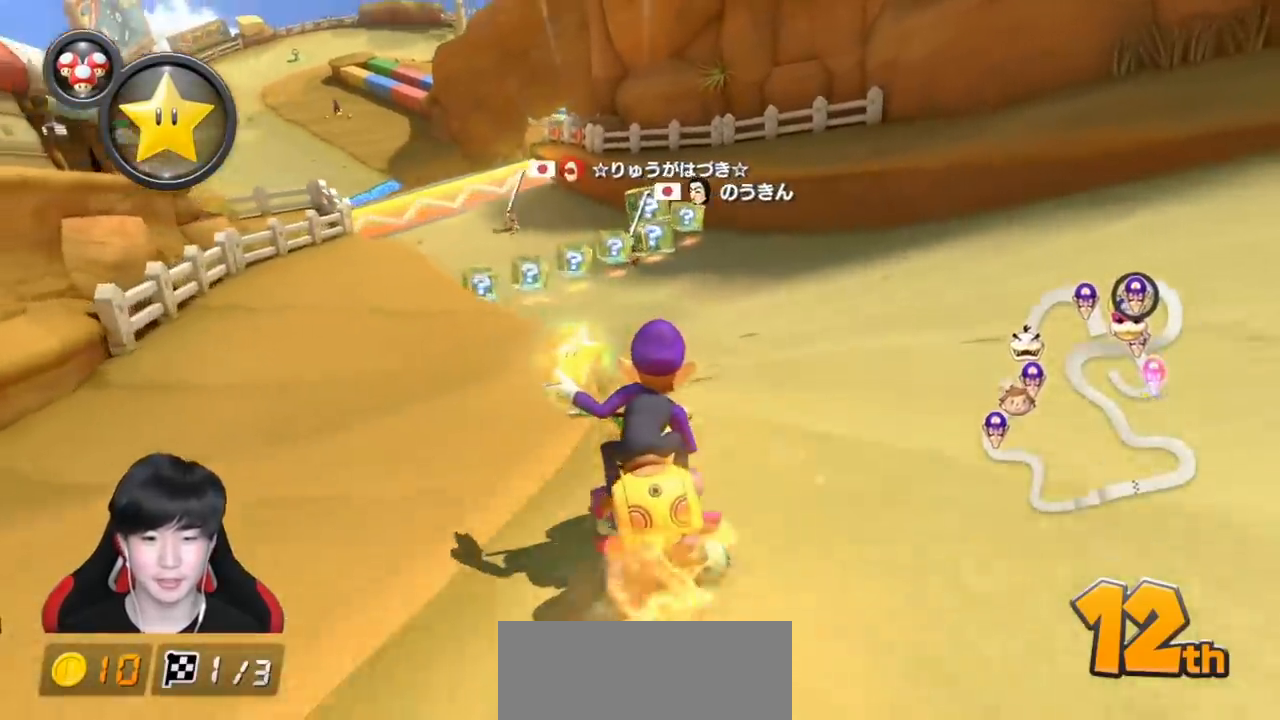
{"buttons": ["B", "R1"], "left_stick": "left", "events": [[350, "left_stick", "left"], [383, "R1", "down"]]}
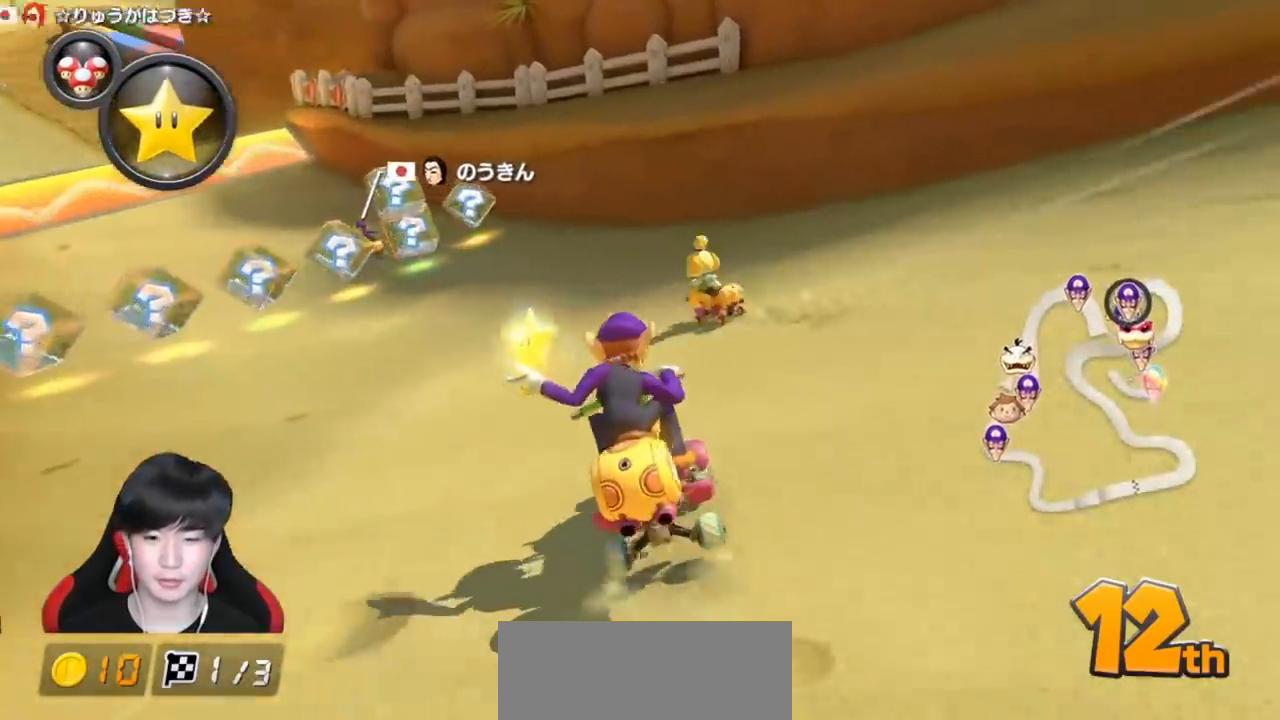
{"buttons": ["B"], "left_stick": "center", "events": [[33, "R1", "up"], [267, "left_stick", "center"]]}
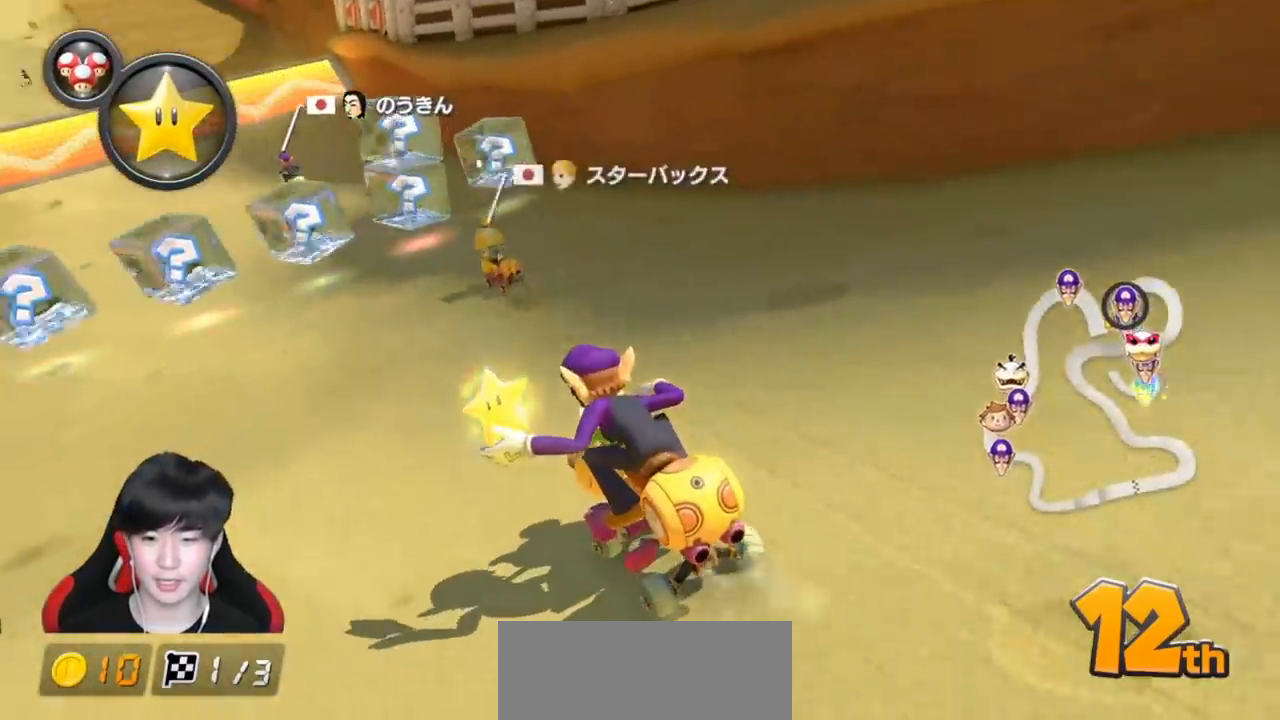
{"buttons": ["B"], "left_stick": "center", "events": []}
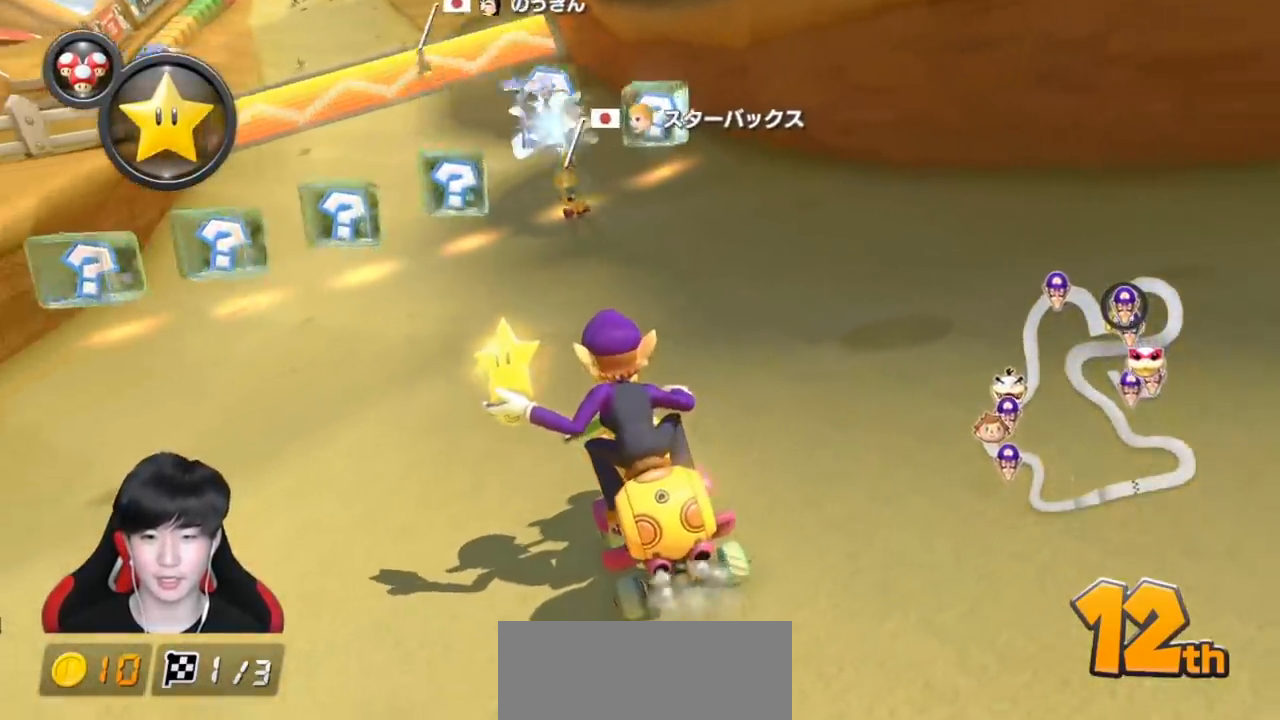
{"buttons": [], "left_stick": "center", "events": [[100, "B", "up"], [200, "A", "down"], [333, "A", "up"]]}
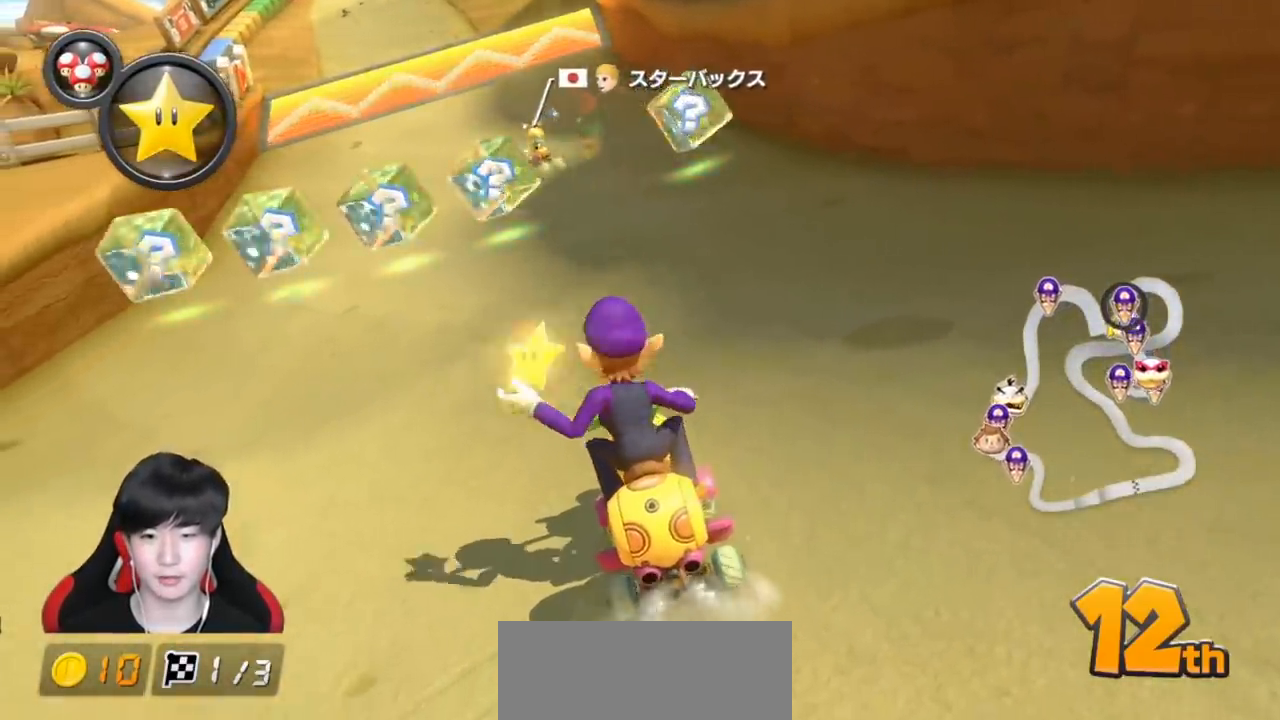
{"buttons": ["A", "L1"], "left_stick": "center", "events": [[17, "L1", "down"], [83, "L1", "up"], [83, "left_stick", "right"], [183, "L1", "down"], [233, "L1", "up"], [267, "left_stick", "center"], [300, "L1", "down"], [350, "left_stick", "left"], [367, "L1", "up"], [433, "A", "down"], [433, "left_stick", "center"], [450, "L1", "down"]]}
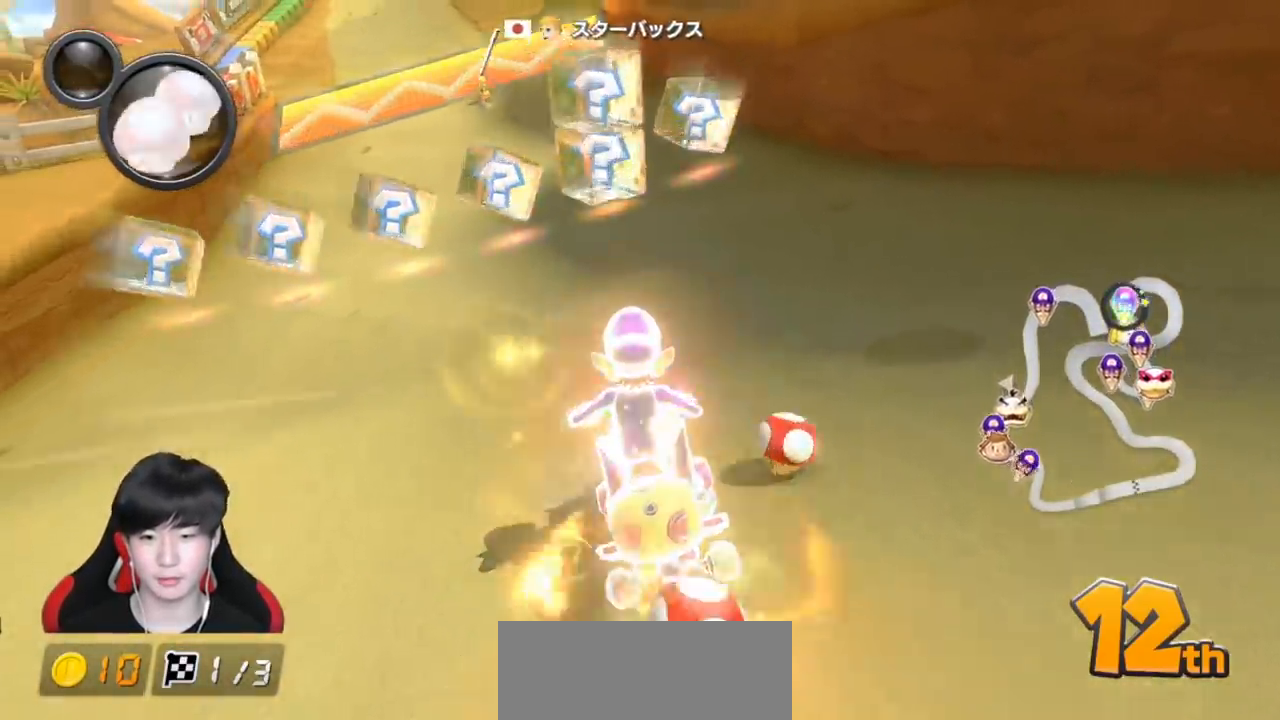
{"buttons": ["A", "R1"], "left_stick": "left", "events": [[33, "L1", "up"], [67, "left_stick", "right"], [100, "L1", "down"], [200, "L1", "up"], [200, "left_stick", "left"], [500, "R1", "down"]]}
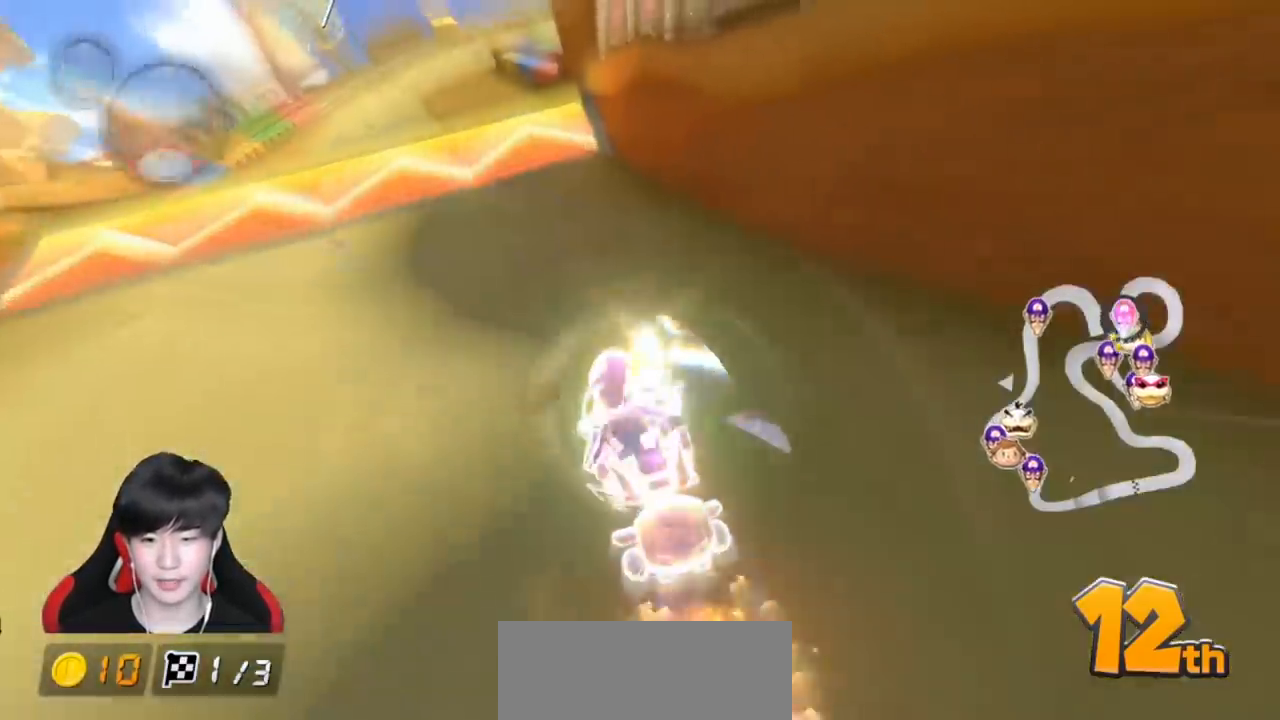
{"buttons": ["A", "R1"], "left_stick": "left", "events": [[17, "left_stick", "right"], [383, "left_stick", "left"]]}
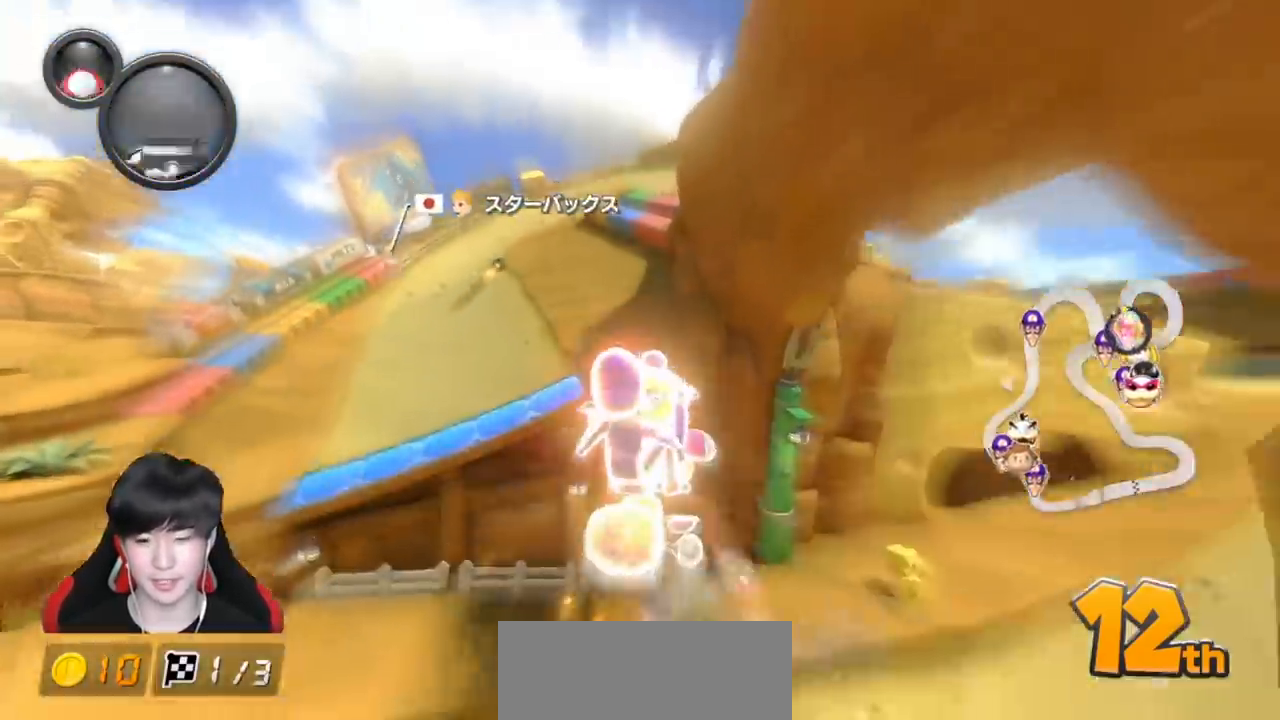
{"buttons": ["A", "R1"], "left_stick": "right", "events": [[50, "left_stick", "right"], [333, "L1", "down"], [433, "L1", "up"]]}
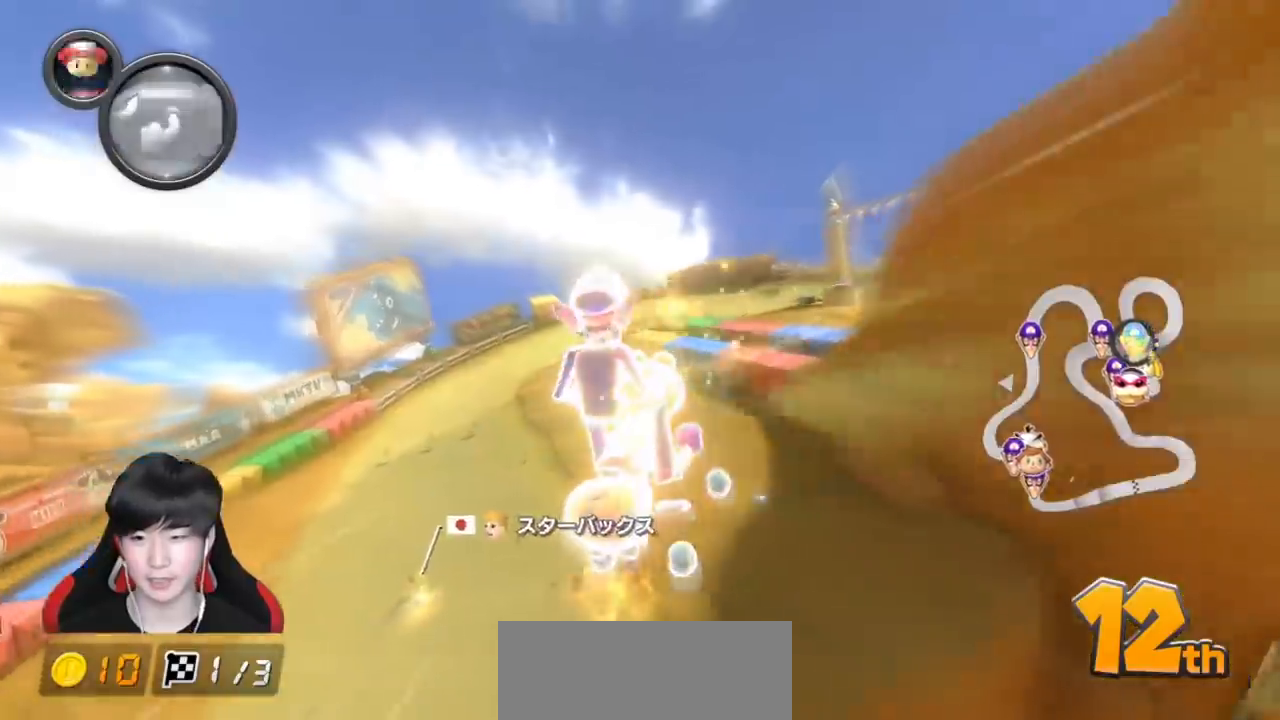
{"buttons": ["A", "R1"], "left_stick": "left", "events": [[150, "left_stick", "left"]]}
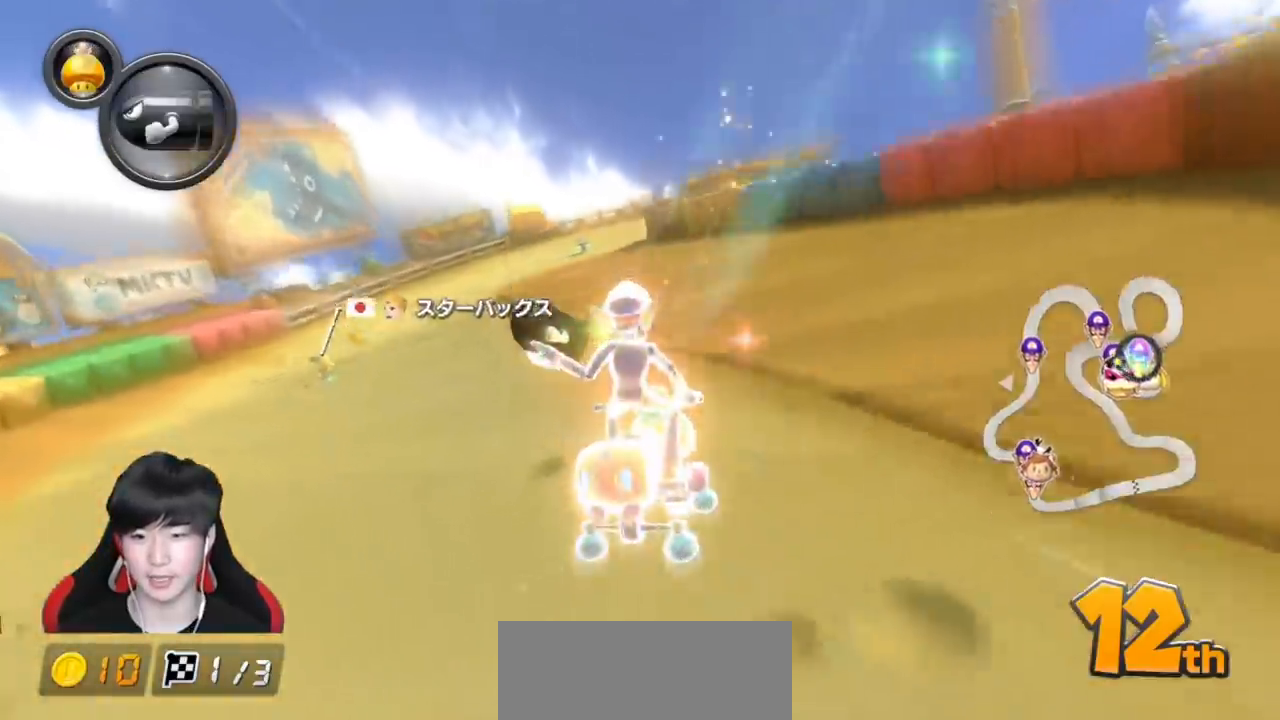
{"buttons": ["A", "R1"], "left_stick": "right", "events": [[267, "left_stick", "center"], [317, "left_stick", "right"]]}
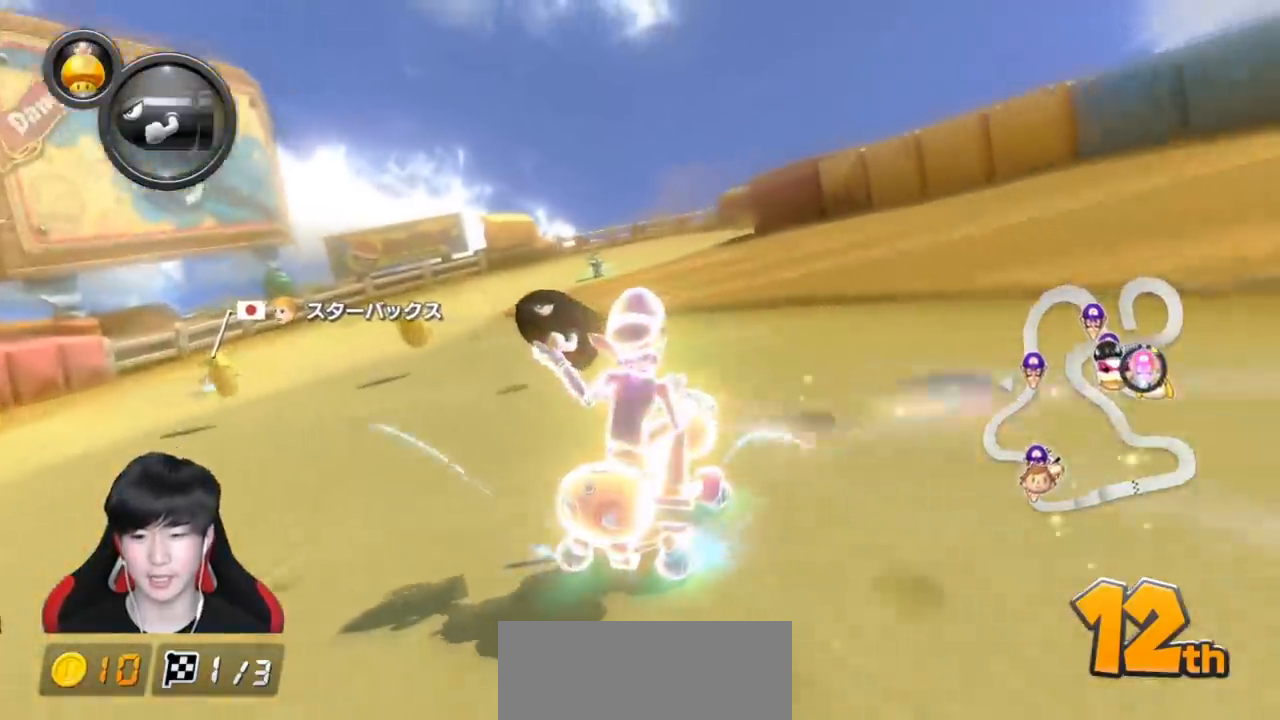
{"buttons": ["A", "R1"], "left_stick": "right", "events": []}
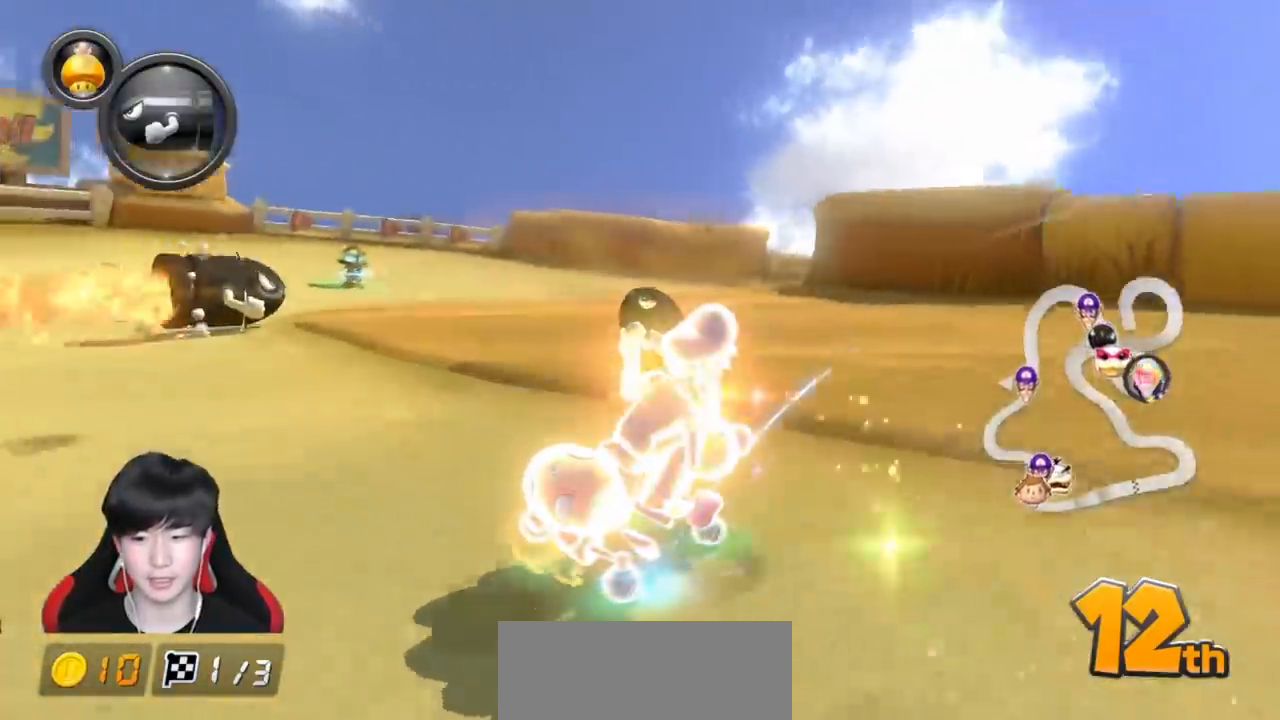
{"buttons": ["A", "R1"], "left_stick": "right", "events": [[17, "L1", "down"], [100, "L1", "up"]]}